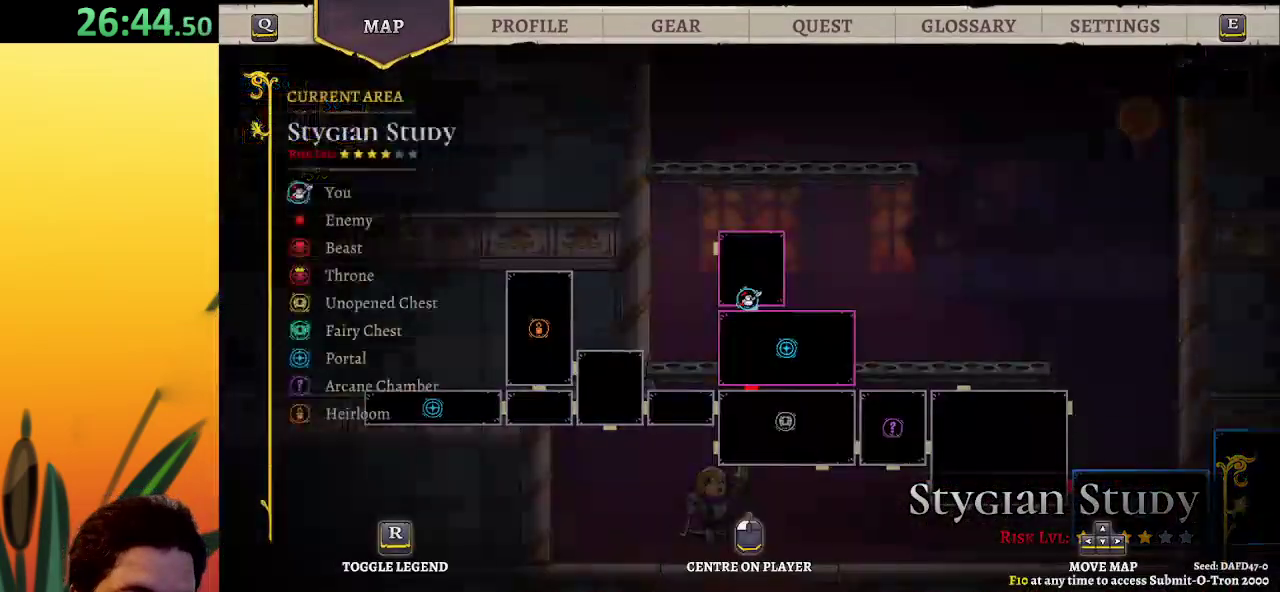
Gameplay with keyboard; each line is a JSON object with the keys held at the frame after it. "events" lists presses ("down") and releases ("up") of "a", "c", "d", "down", "left", "right", "s", "up", "x" and "z" between this image and that frame as [ms after this image, input, new state], when the widget could be followed in between. No other keys are recorded. Mouse input is not recorded.
{"keys": [], "events": [[367, "right", "down"], [450, "right", "up"]]}
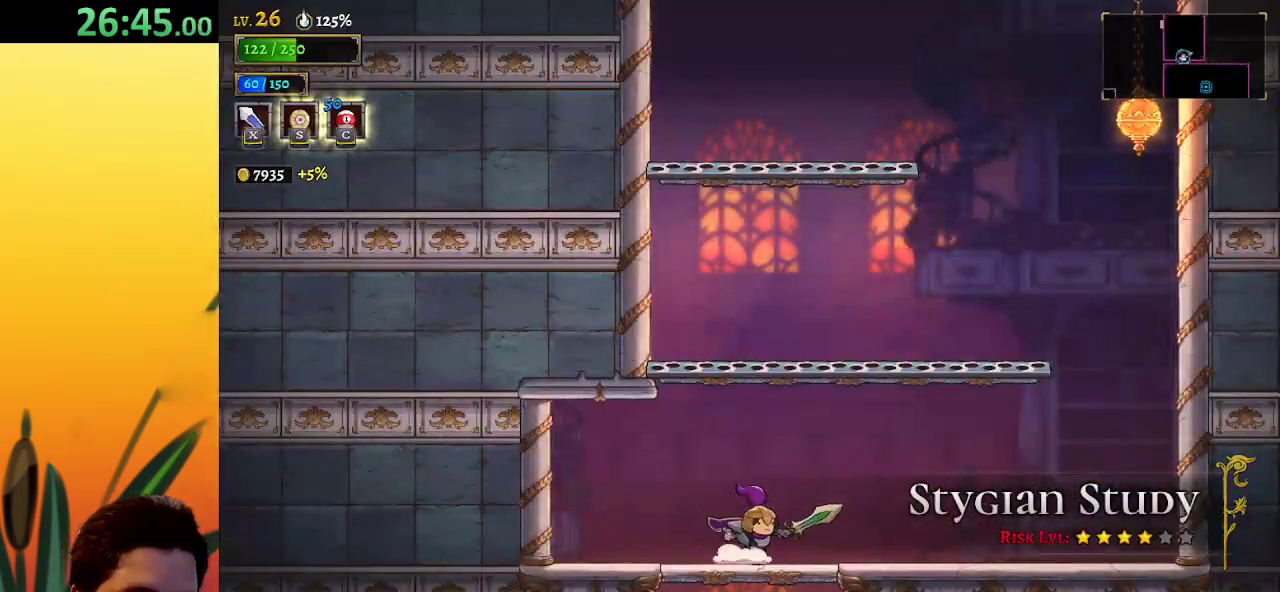
{"keys": [], "events": [[50, "z", "down"], [383, "z", "up"]]}
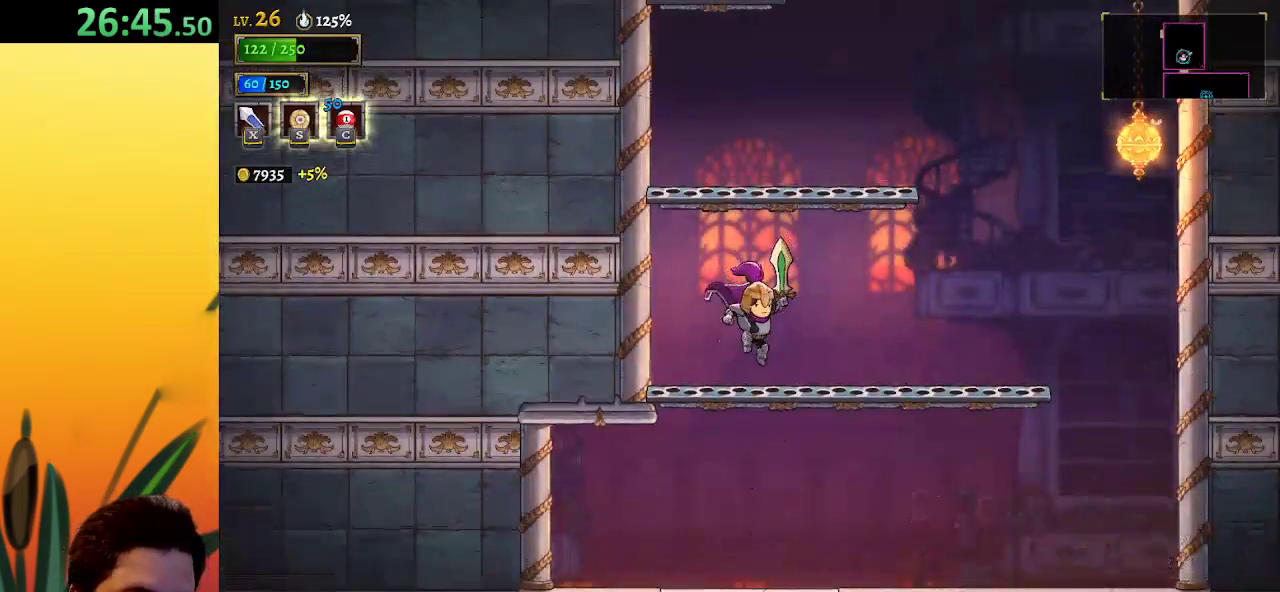
{"keys": ["left", "z"], "events": [[67, "right", "down"], [167, "z", "down"], [350, "right", "up"], [483, "left", "down"]]}
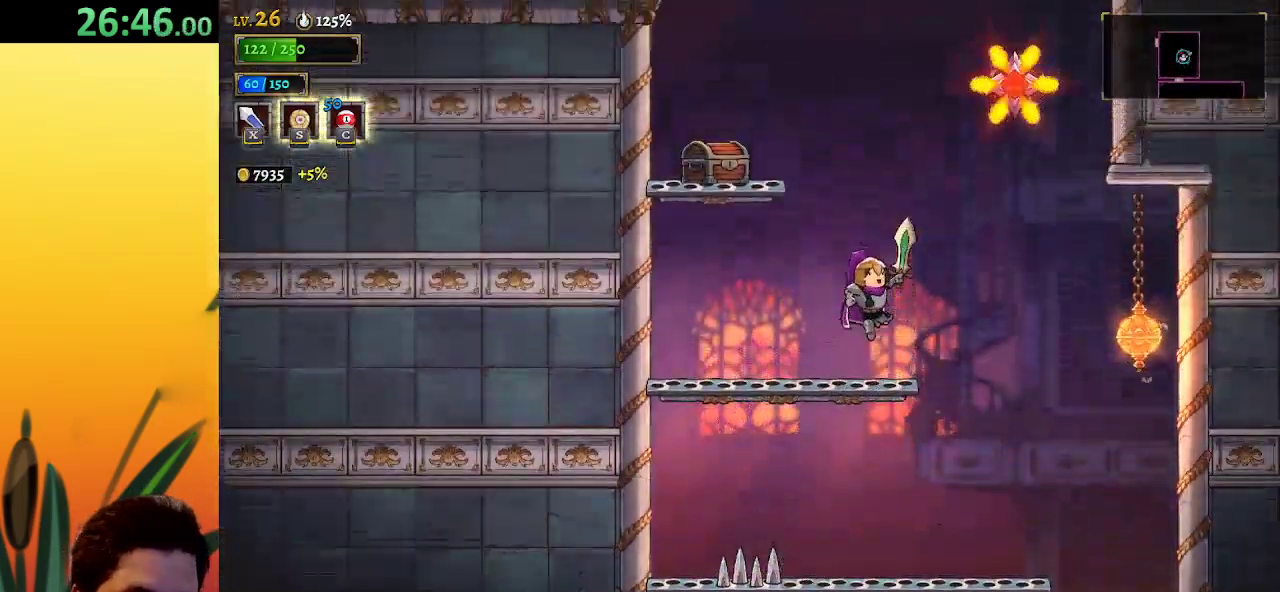
{"keys": ["z"], "events": [[33, "z", "up"], [133, "left", "up"], [317, "right", "down"], [367, "z", "down"], [400, "right", "up"]]}
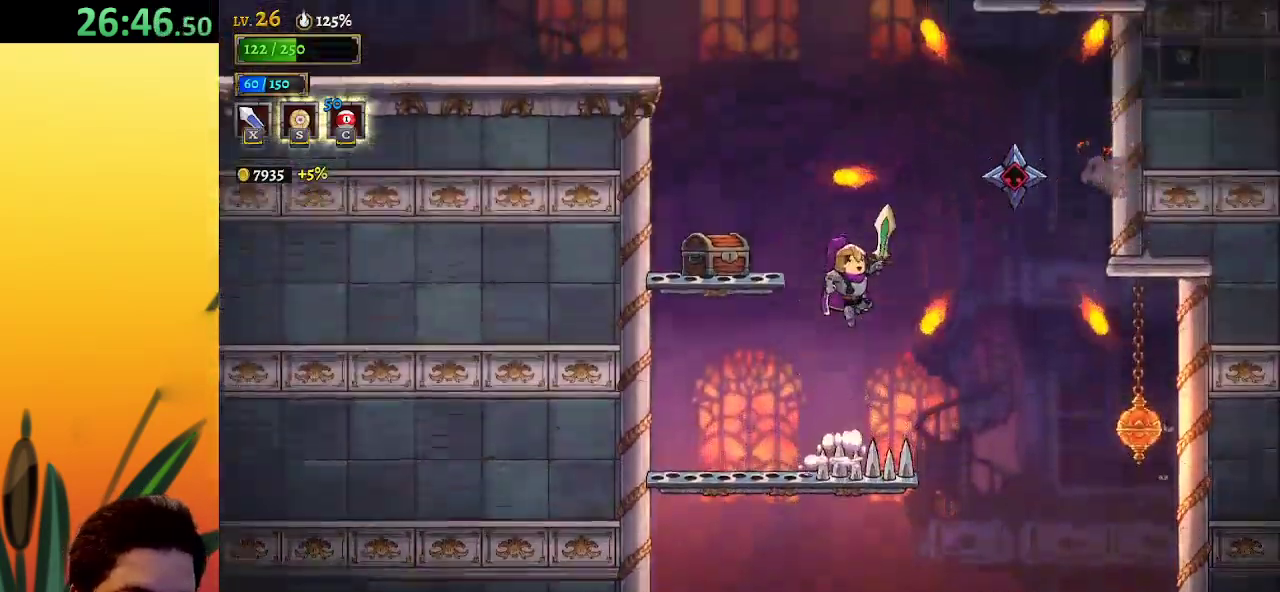
{"keys": [], "events": [[367, "left", "down"], [467, "left", "up"], [467, "z", "up"]]}
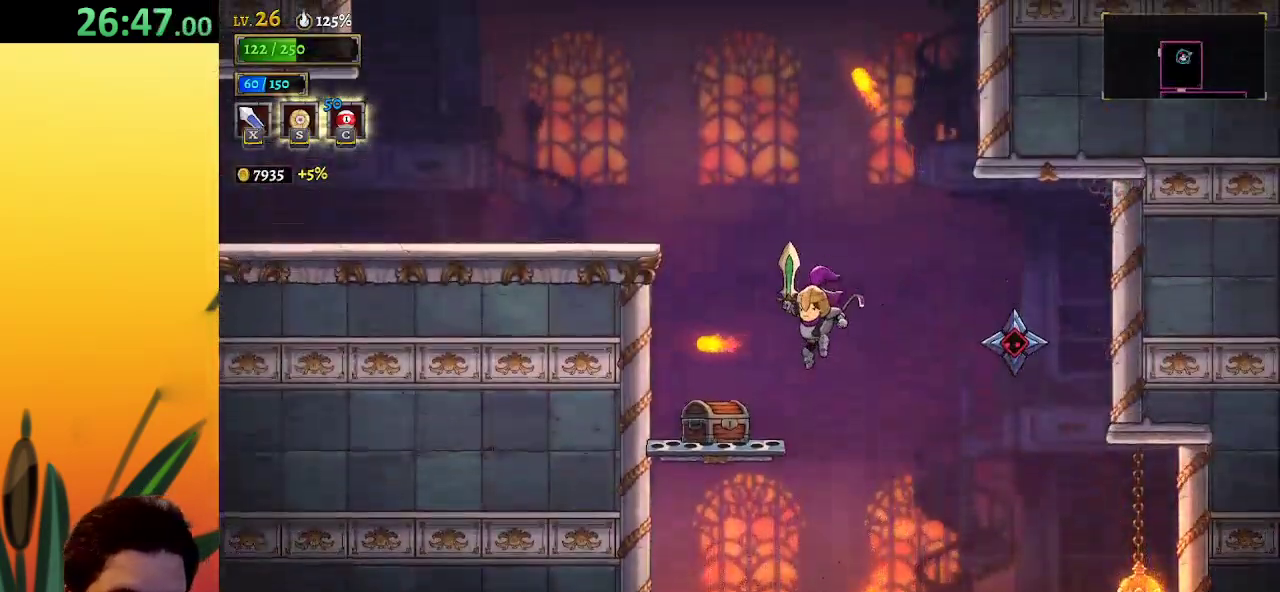
{"keys": ["z"], "events": [[83, "left", "down"], [117, "left", "up"], [300, "z", "down"]]}
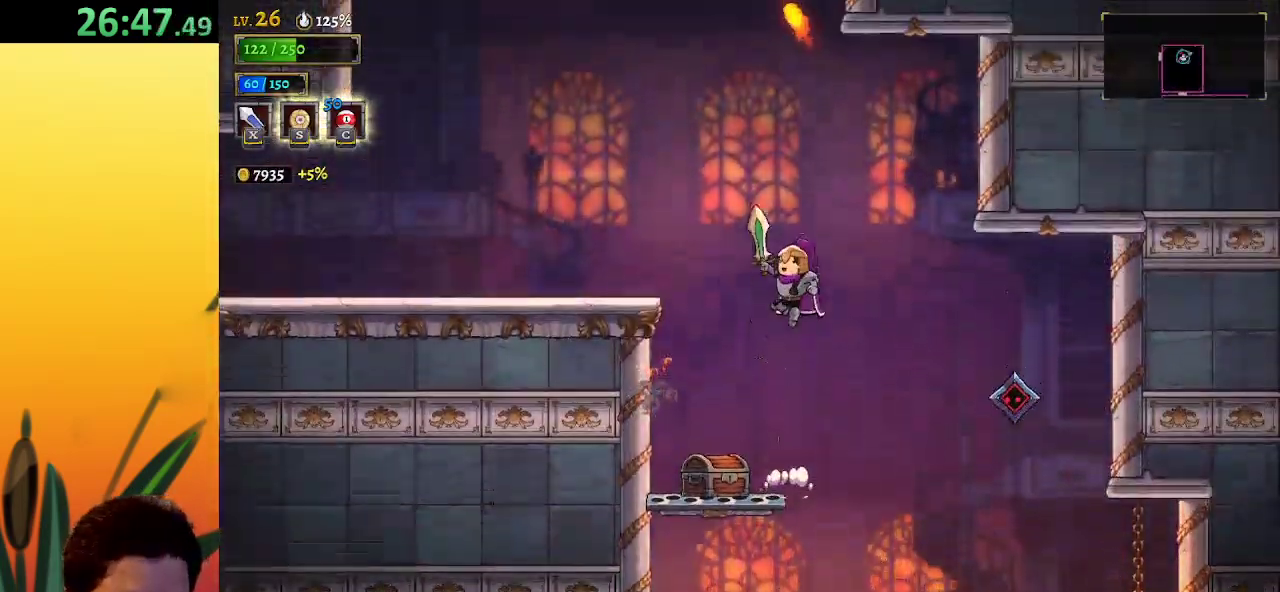
{"keys": ["a", "left"], "events": [[50, "left", "down"], [183, "z", "up"], [317, "a", "down"]]}
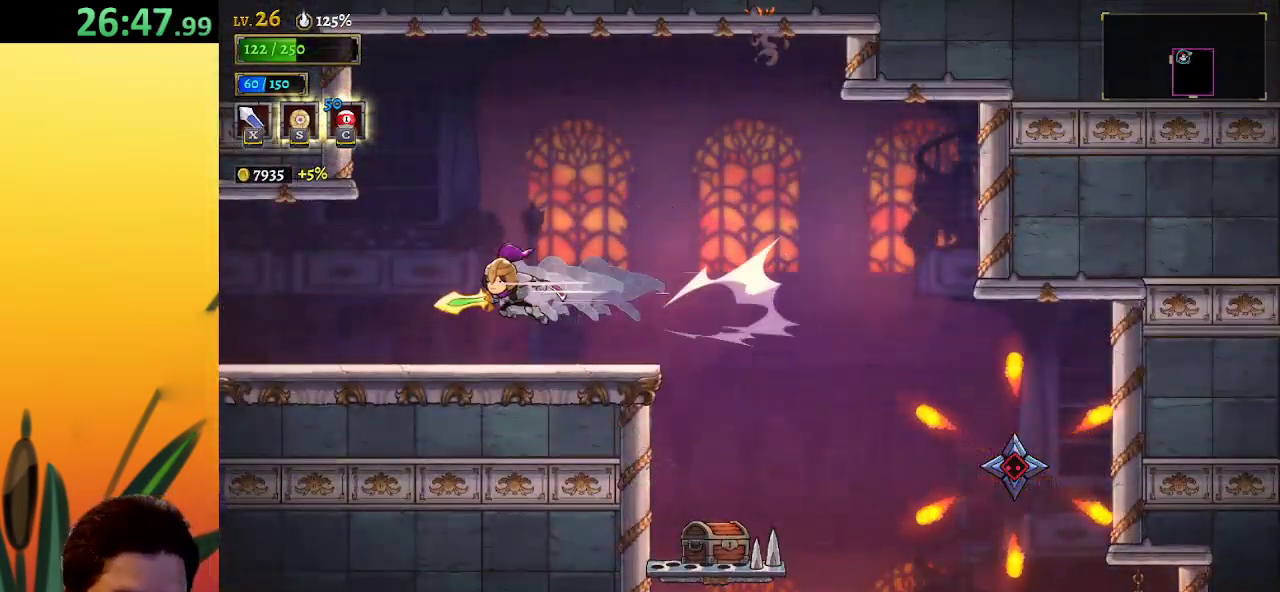
{"keys": ["a", "left"], "events": [[67, "a", "up"], [383, "a", "down"]]}
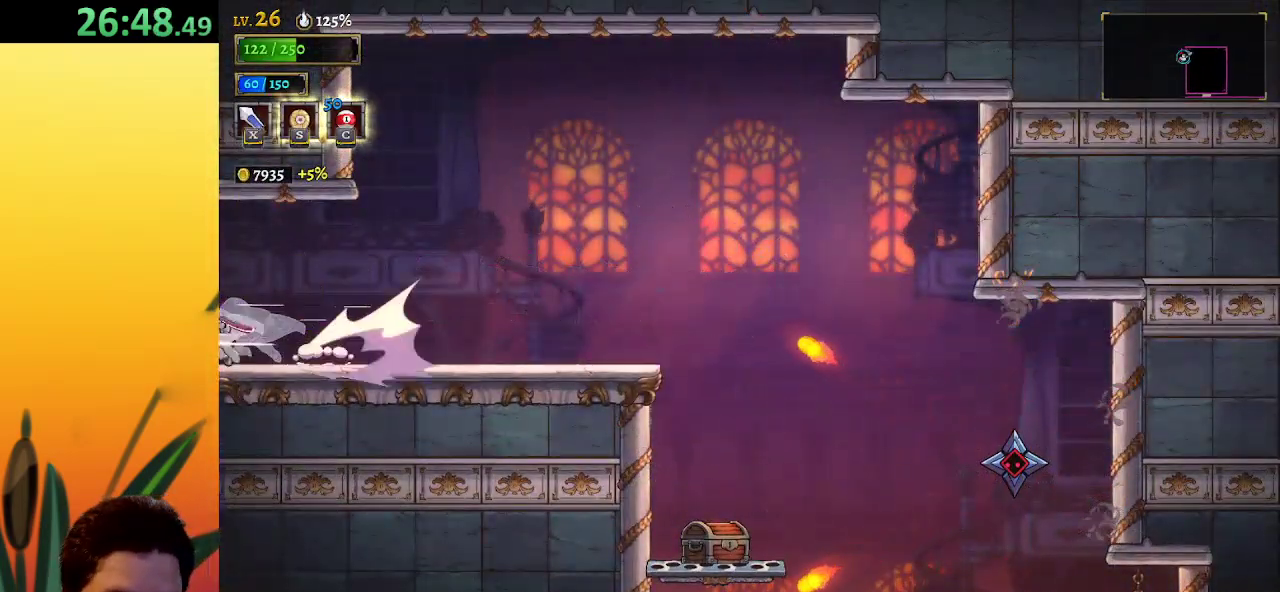
{"keys": [], "events": [[33, "a", "up"], [117, "left", "up"]]}
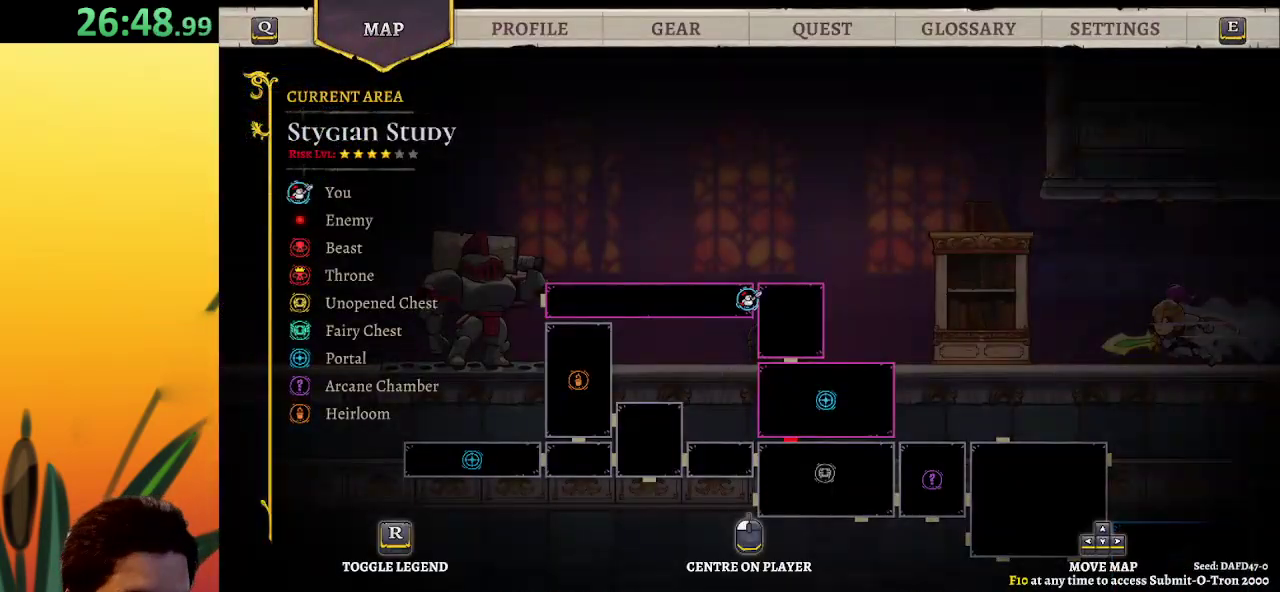
{"keys": ["left"], "events": [[133, "left", "down"]]}
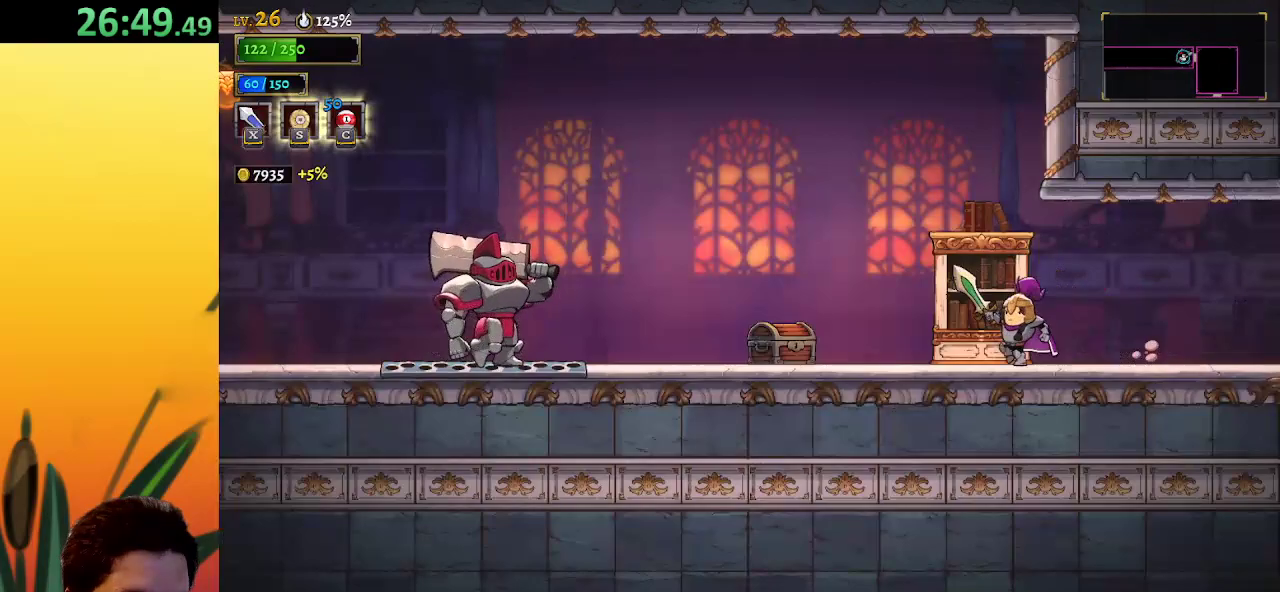
{"keys": ["a", "left"], "events": [[200, "z", "down"], [333, "z", "up"], [433, "a", "down"]]}
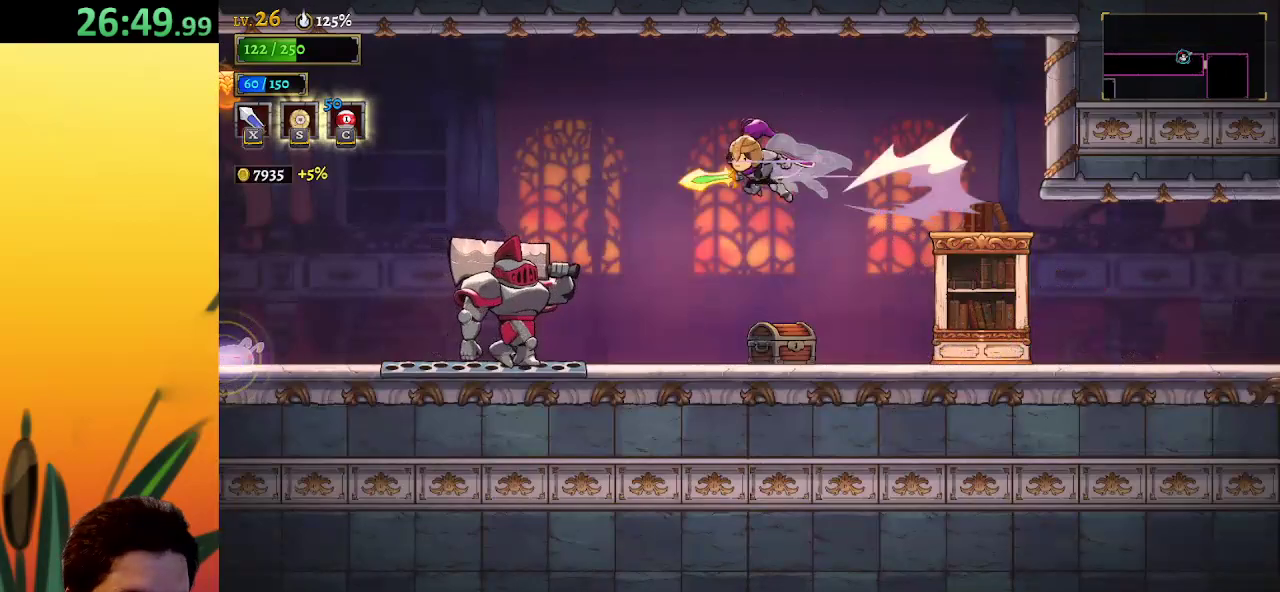
{"keys": ["left"], "events": [[117, "a", "up"], [250, "down", "down"], [450, "down", "up"]]}
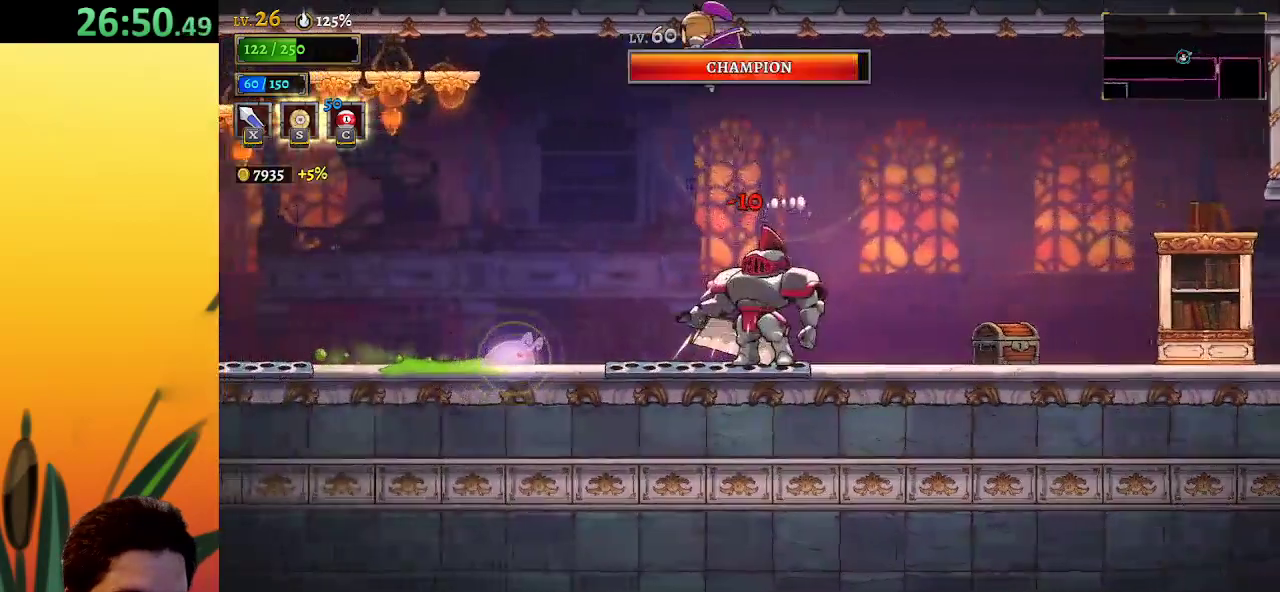
{"keys": ["a", "left"], "events": [[317, "a", "down"]]}
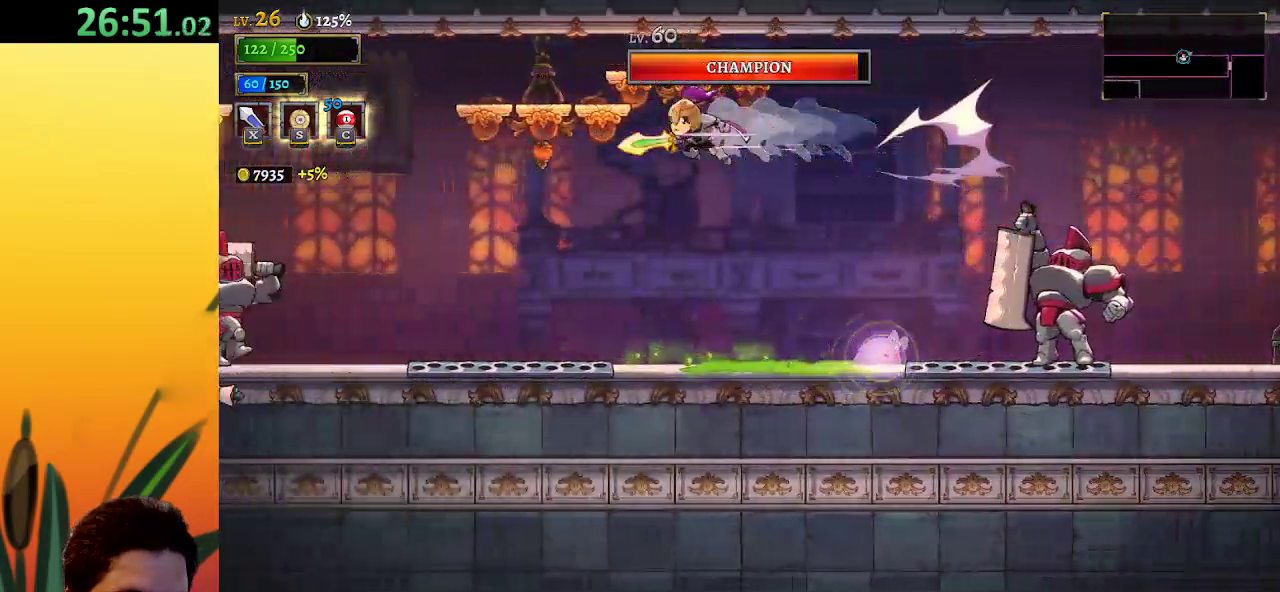
{"keys": ["left"], "events": [[50, "a", "up"]]}
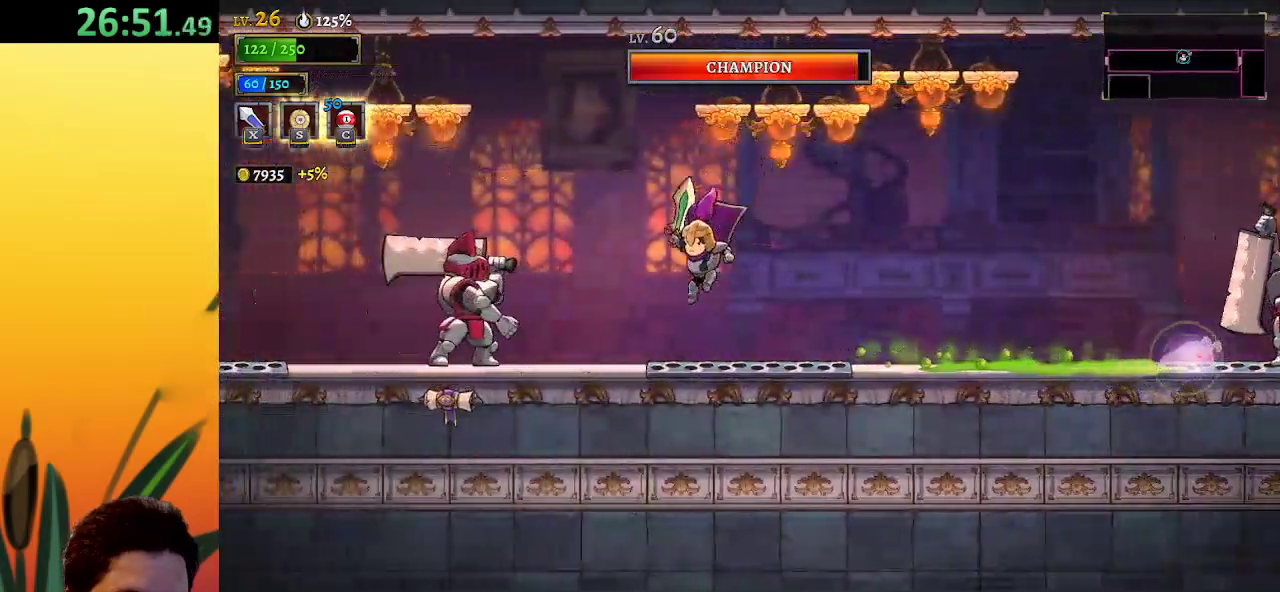
{"keys": ["left"], "events": [[167, "z", "down"], [400, "z", "up"]]}
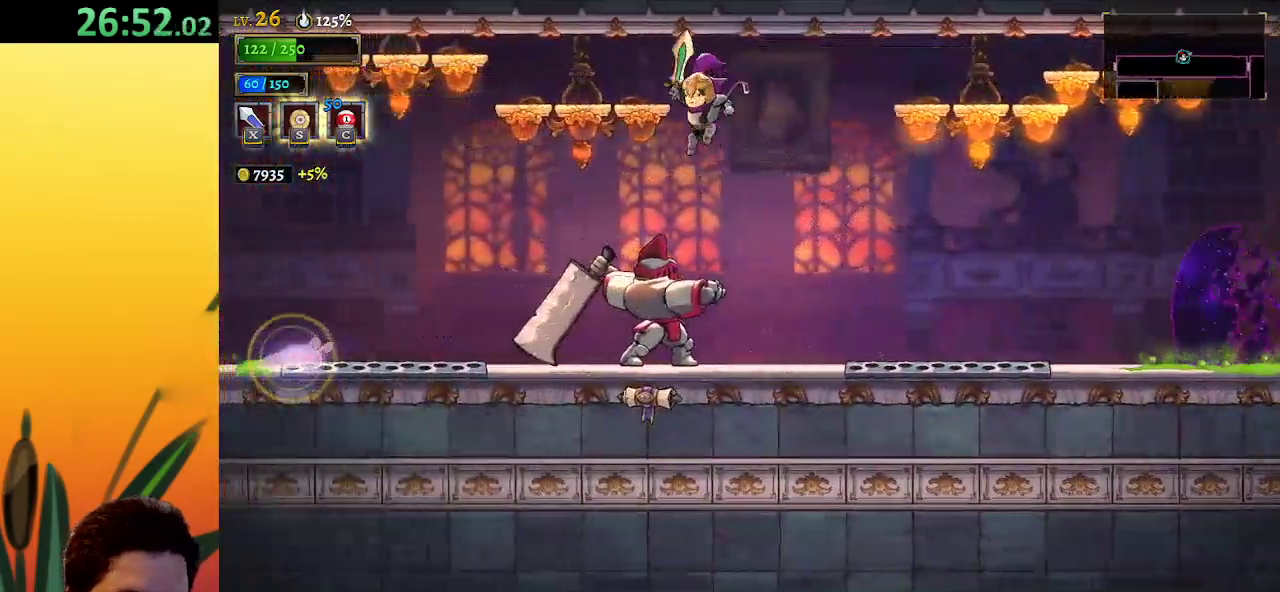
{"keys": ["right"], "events": [[33, "a", "down"], [317, "a", "up"], [500, "left", "up"], [500, "right", "down"]]}
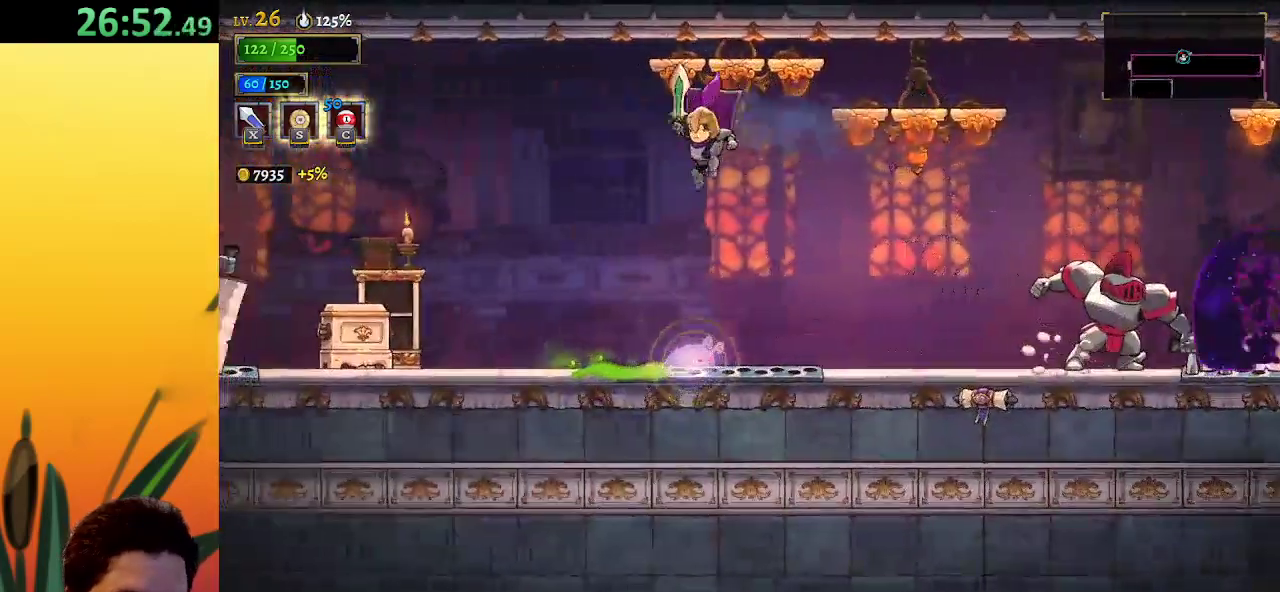
{"keys": ["left"], "events": [[150, "right", "up"], [233, "down", "down"], [283, "left", "down"], [433, "down", "up"]]}
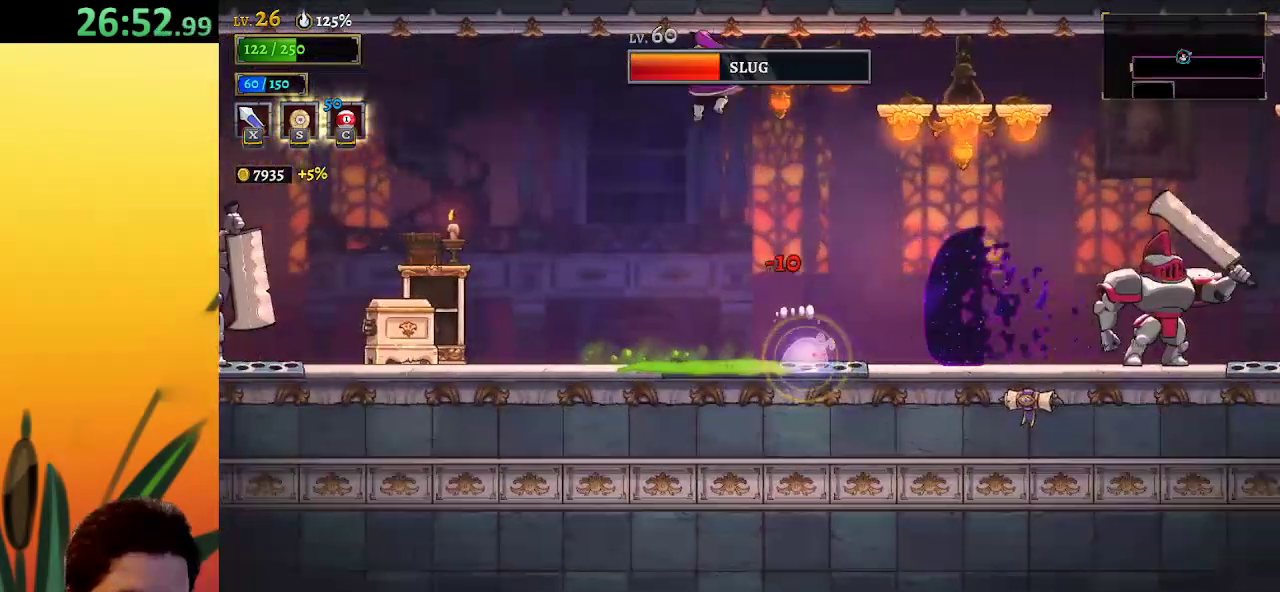
{"keys": ["left"], "events": [[217, "a", "down"], [450, "a", "up"]]}
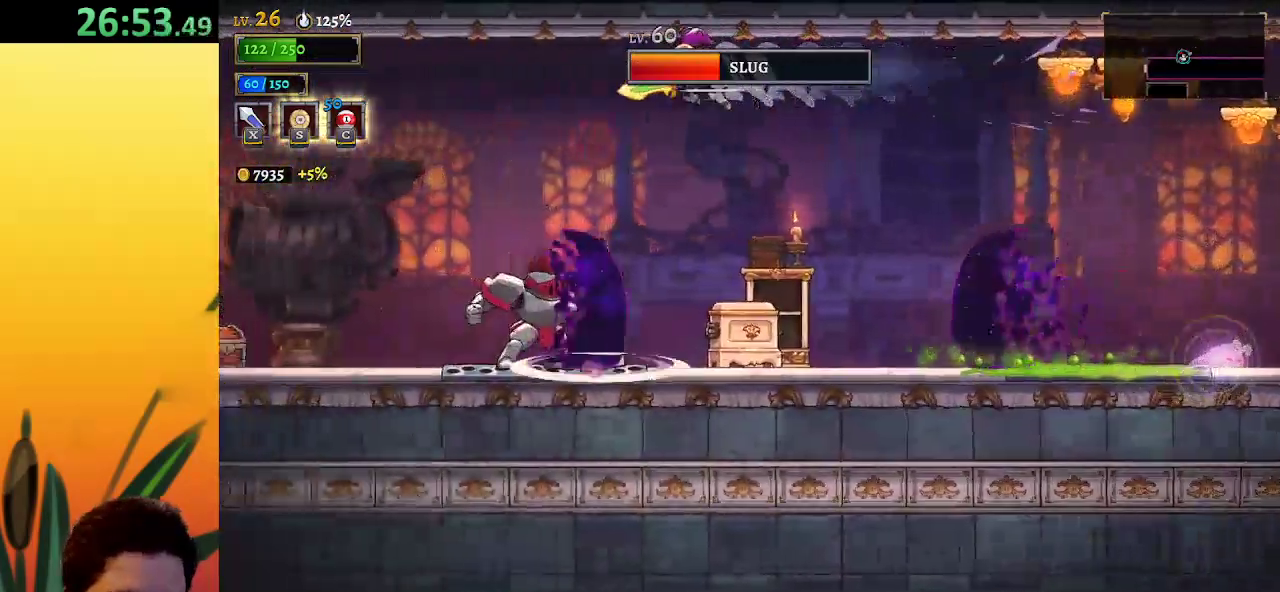
{"keys": ["down", "left"], "events": [[283, "down", "down"]]}
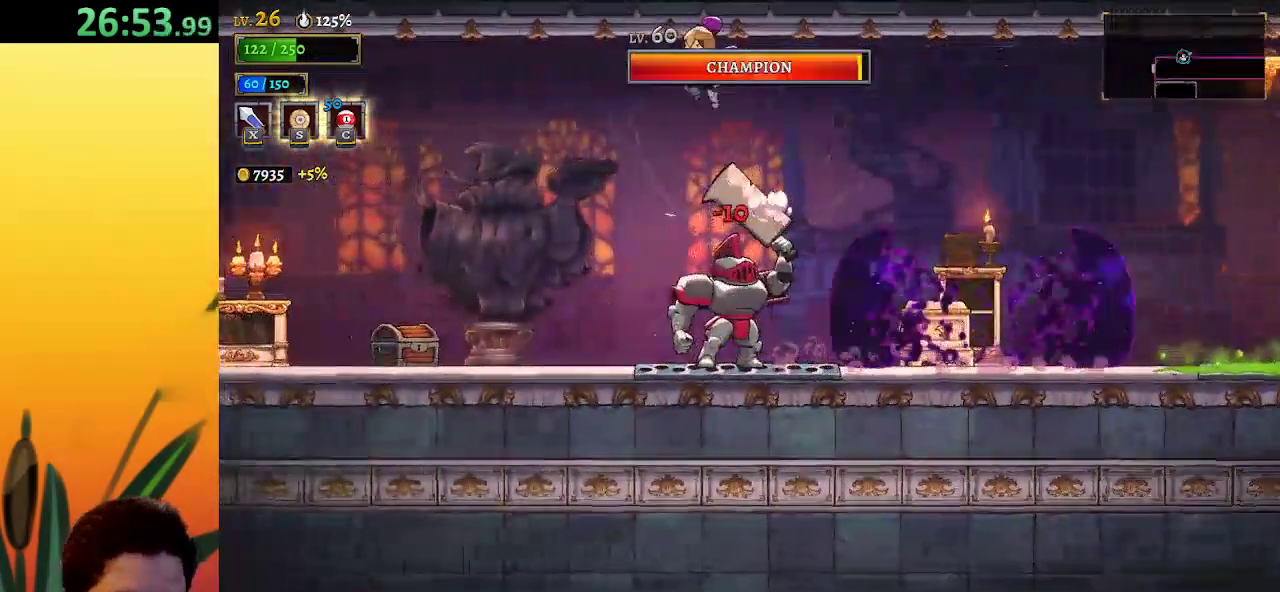
{"keys": ["left"], "events": [[17, "down", "up"], [200, "a", "down"], [483, "a", "up"]]}
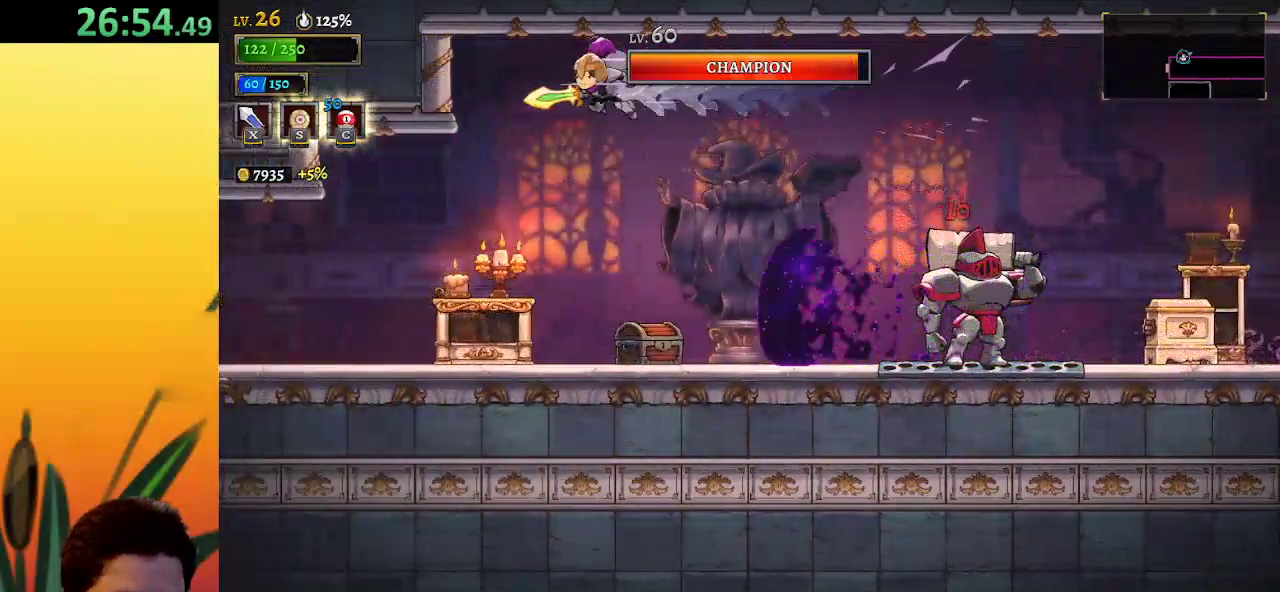
{"keys": ["down", "right"], "events": [[250, "left", "up"], [300, "down", "down"], [350, "right", "down"]]}
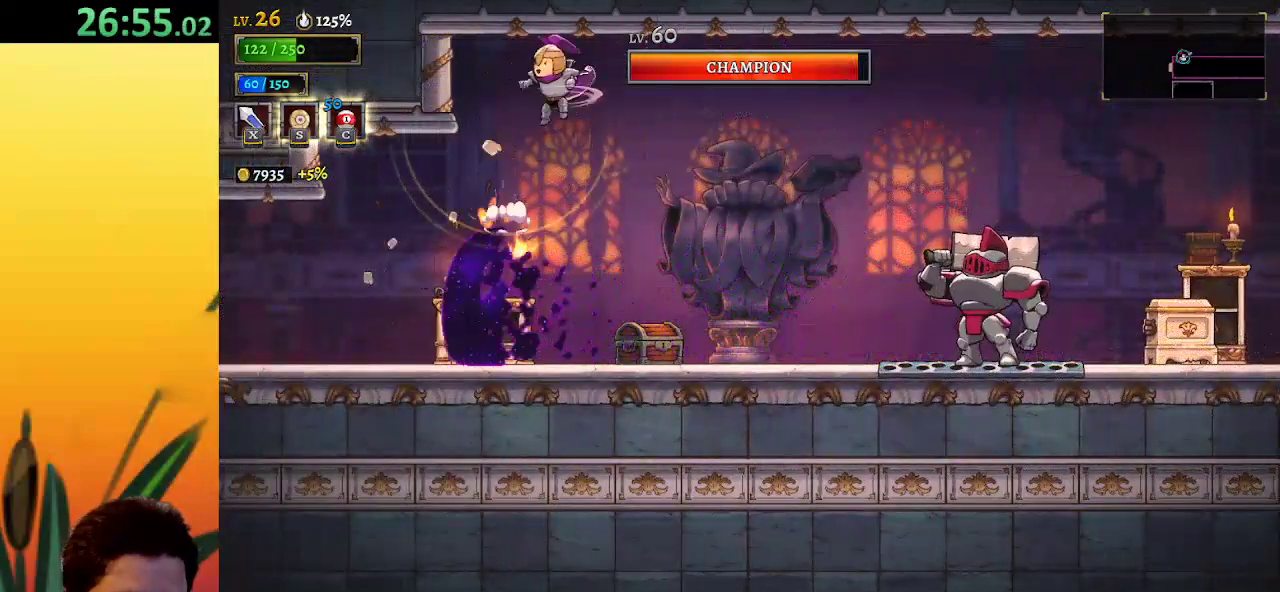
{"keys": ["left"], "events": [[33, "down", "up"], [83, "right", "up"], [317, "left", "down"], [417, "x", "down"], [467, "x", "up"]]}
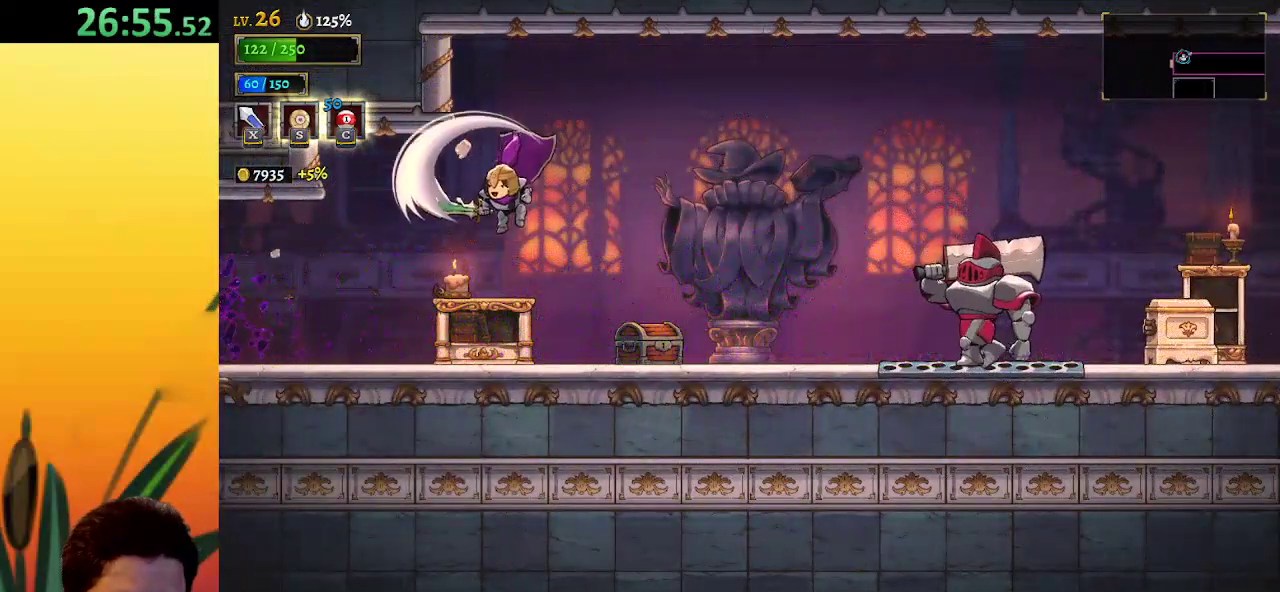
{"keys": ["left"], "events": []}
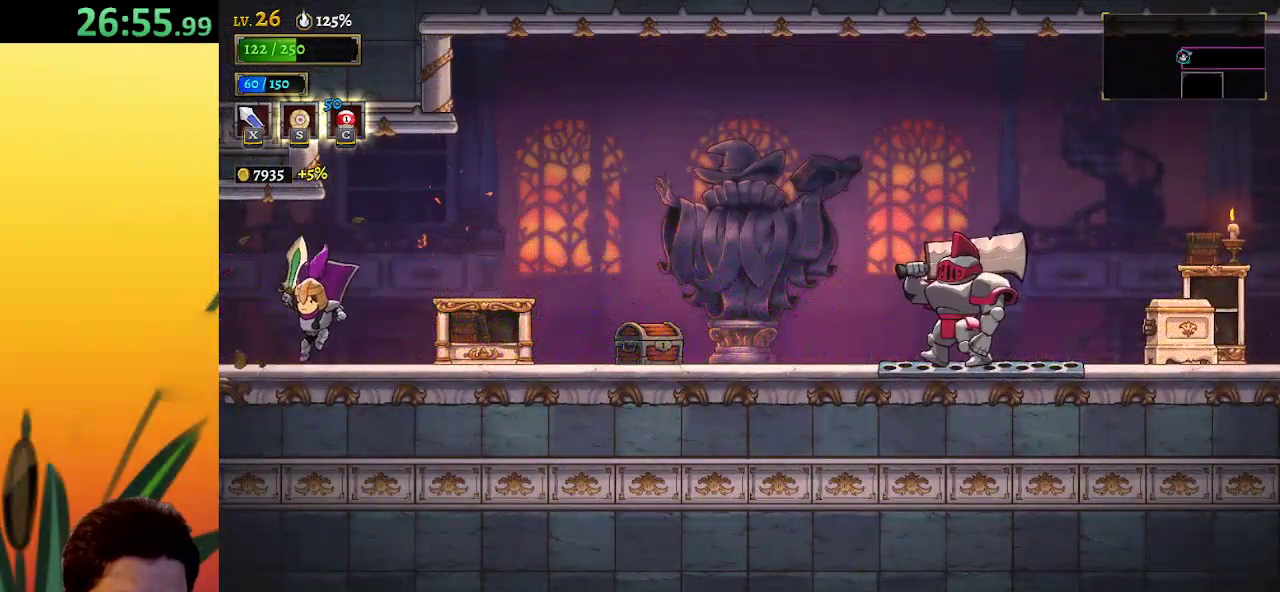
{"keys": [], "events": [[17, "a", "down"], [167, "a", "up"], [250, "left", "up"]]}
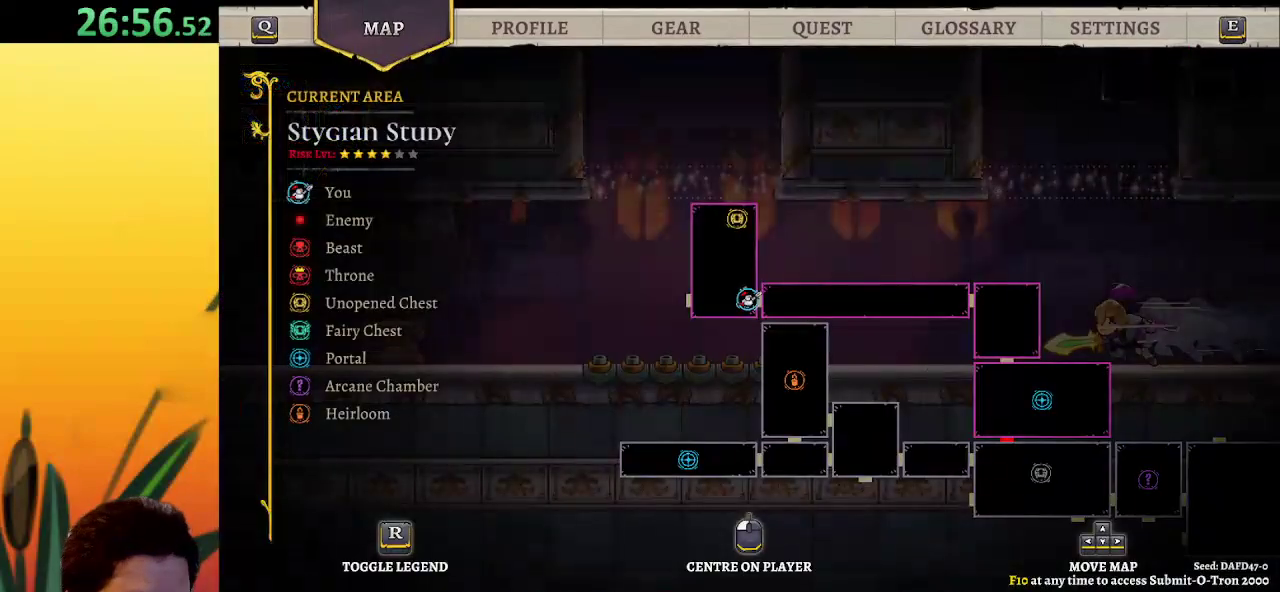
{"keys": ["left"], "events": [[317, "left", "down"]]}
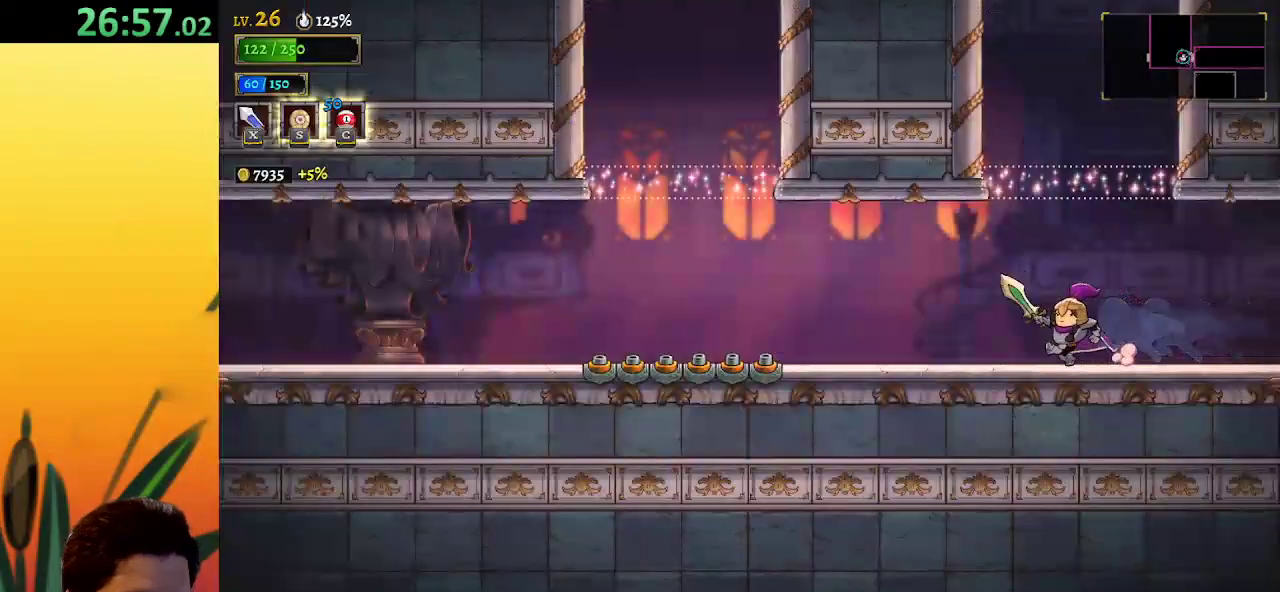
{"keys": ["a", "left"], "events": [[50, "a", "down"], [233, "a", "up"], [433, "a", "down"]]}
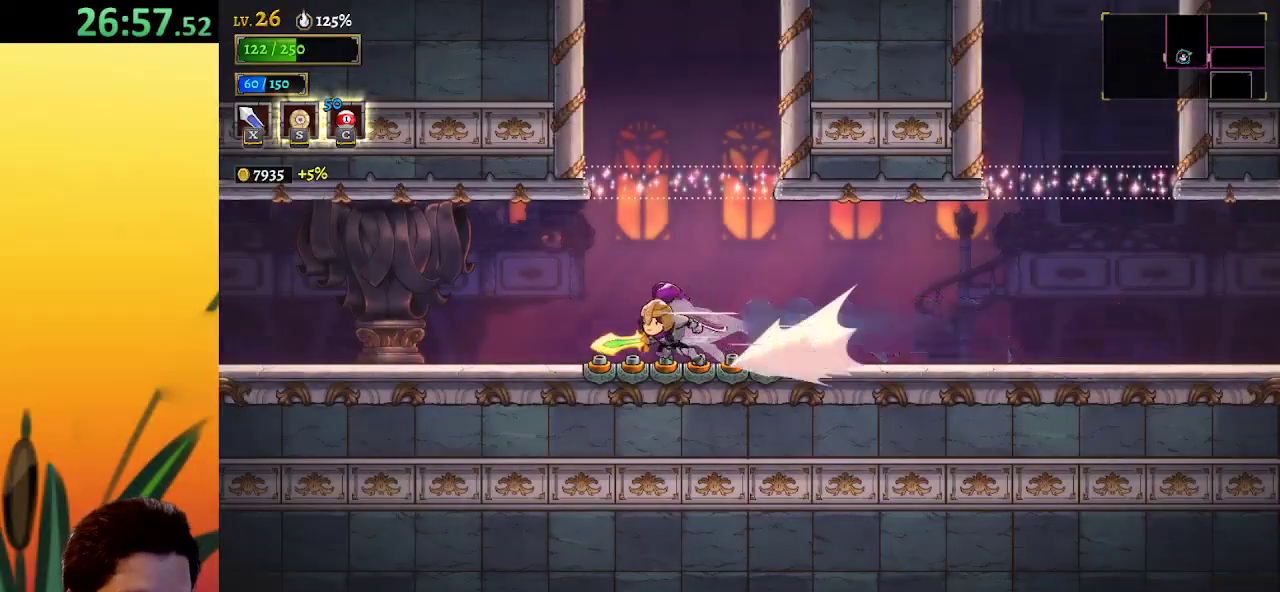
{"keys": ["a", "left"], "events": [[117, "a", "up"], [300, "a", "down"]]}
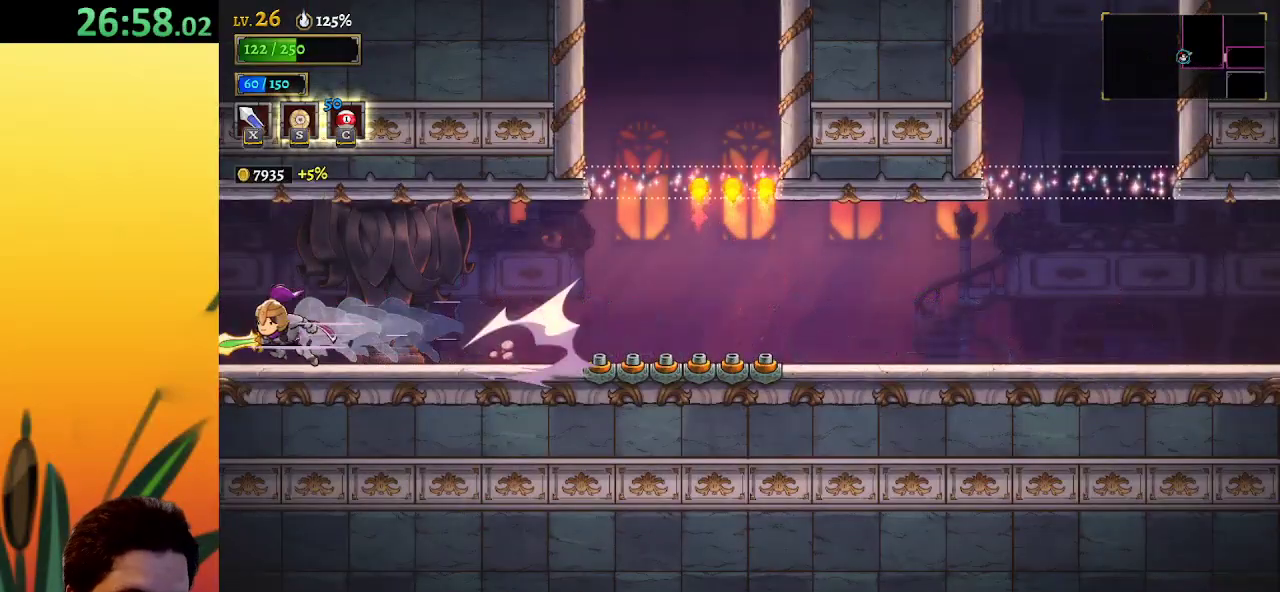
{"keys": [], "events": [[33, "a", "up"], [367, "left", "up"]]}
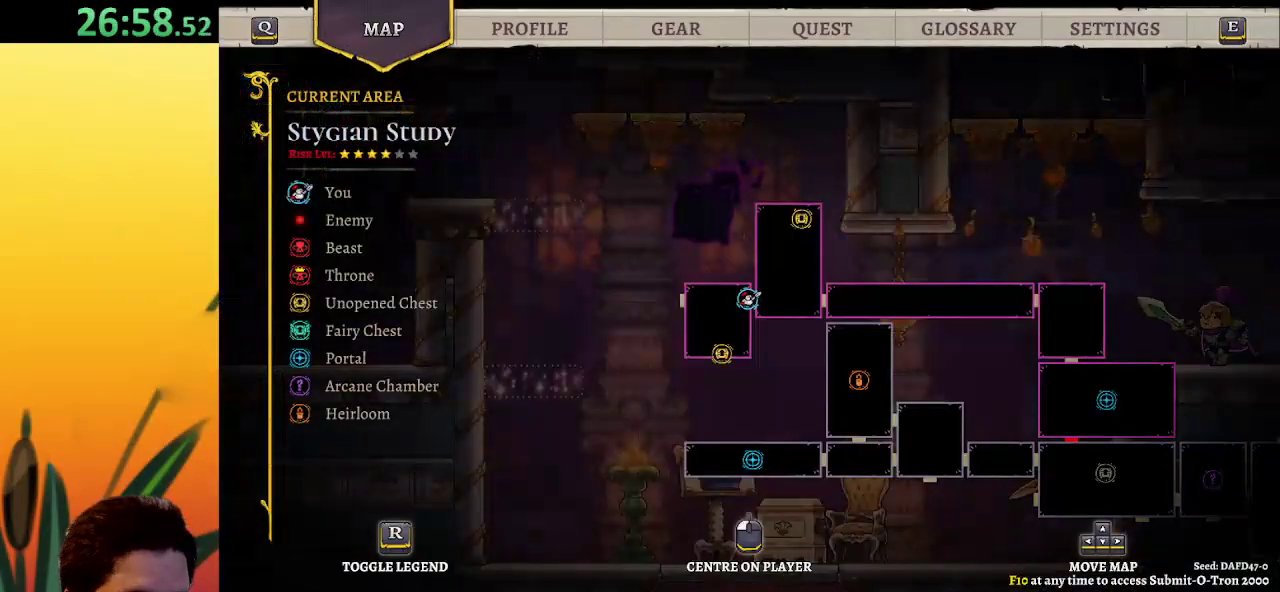
{"keys": [], "events": []}
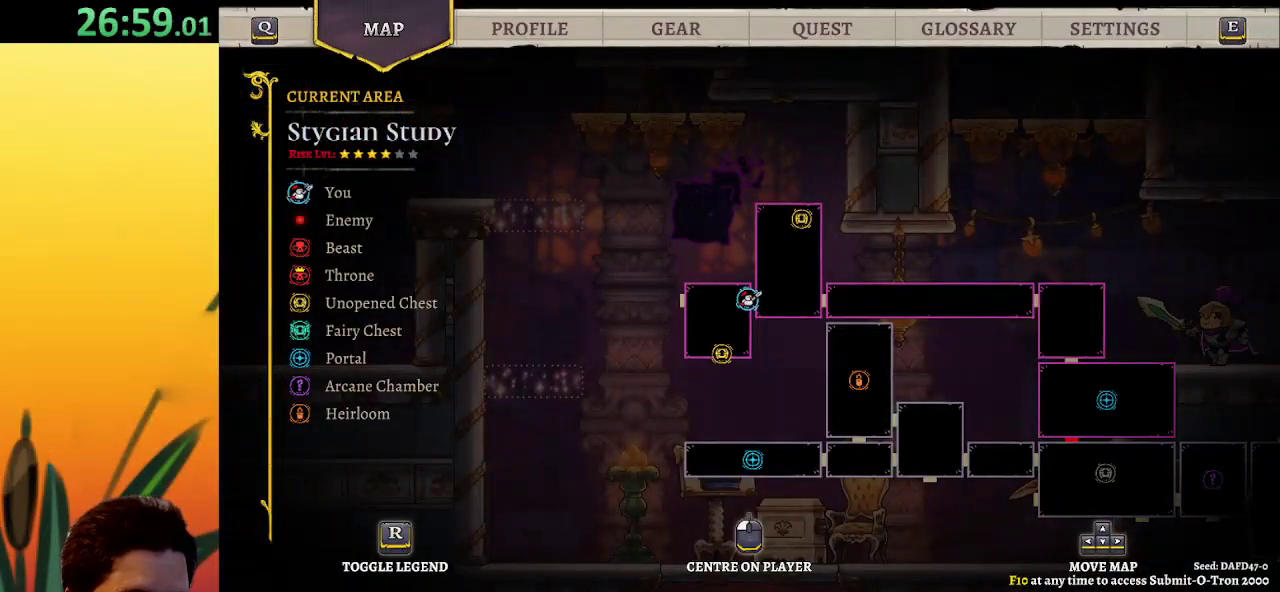
{"keys": ["left"], "events": [[350, "left", "down"]]}